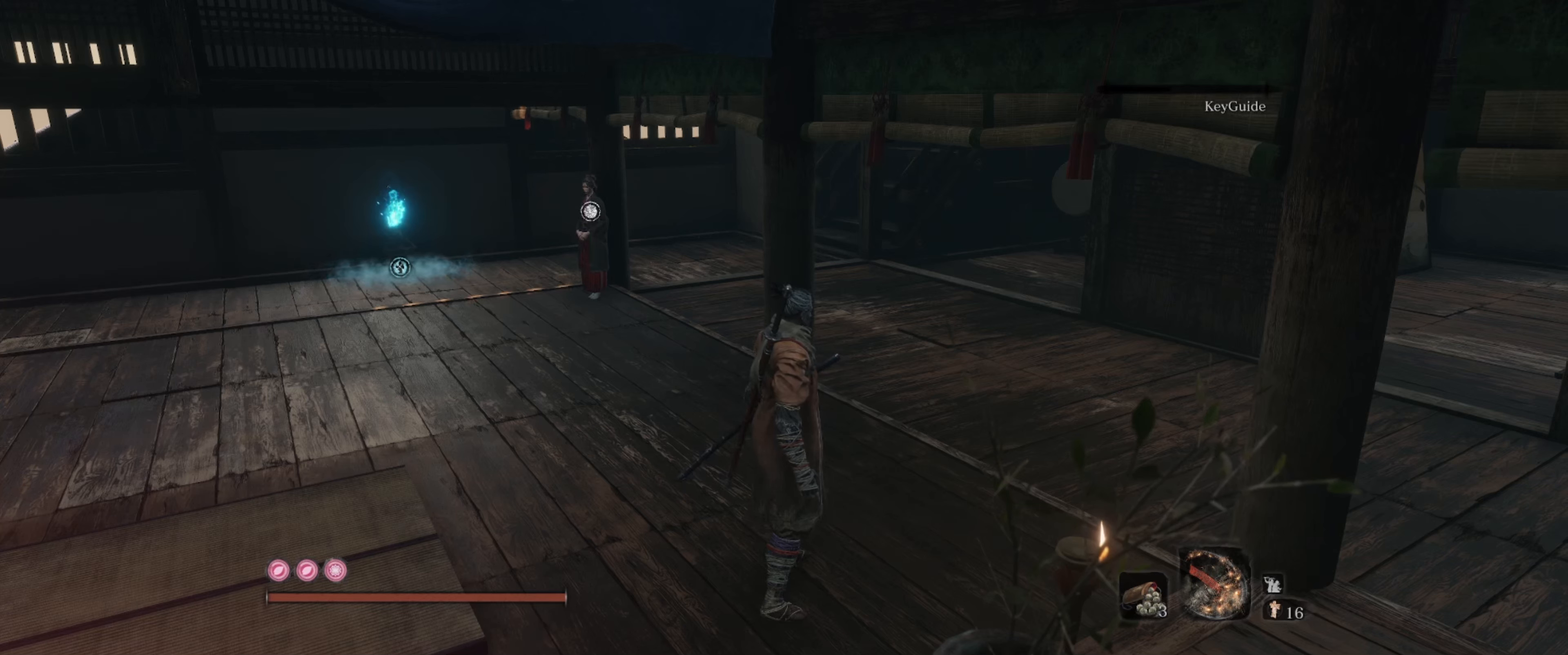
Gameplay with a controller (Xbox layout); each line is a JSON object with the inputs held at the frame after it. "events" lists button and stick changes between this image and that frame as [ms after this image, input, new state], when the widget could be followed in between. Not read: L3 R3.
{"buttons": [], "left_stick": "center", "right_stick": "right", "events": [[184, "right_stick", "down-right"], [350, "right_stick", "right"]]}
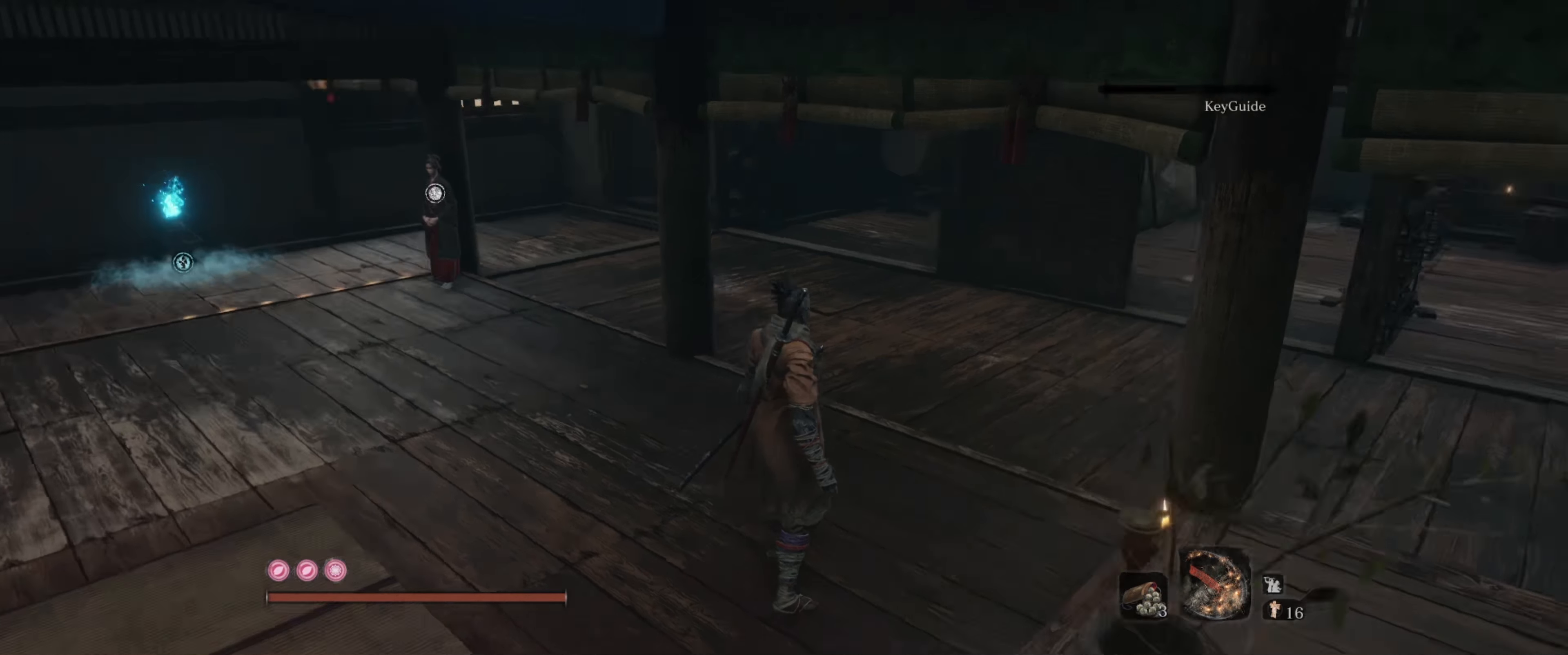
{"buttons": [], "left_stick": "center", "right_stick": "right", "events": [[67, "right_stick", "center"], [500, "right_stick", "right"]]}
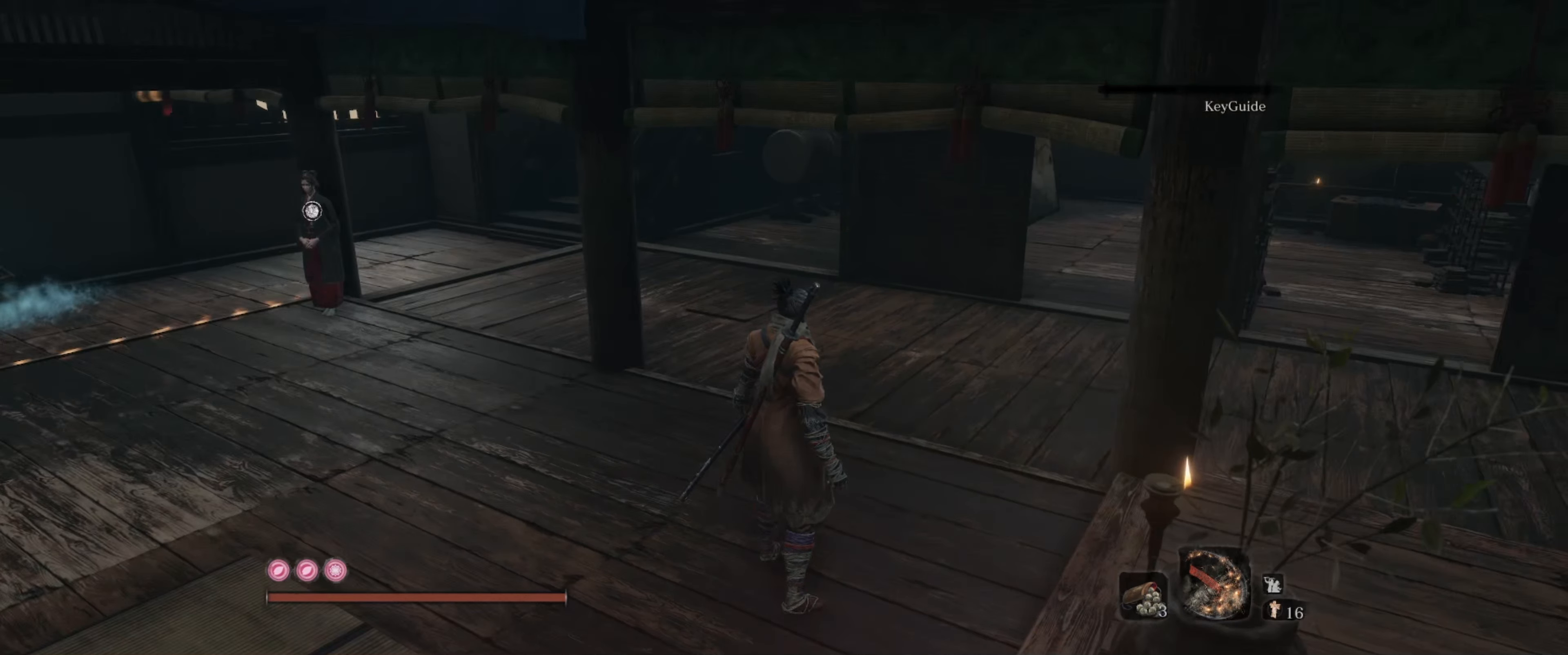
{"buttons": [], "left_stick": "center", "right_stick": "center", "events": [[284, "right_stick", "center"]]}
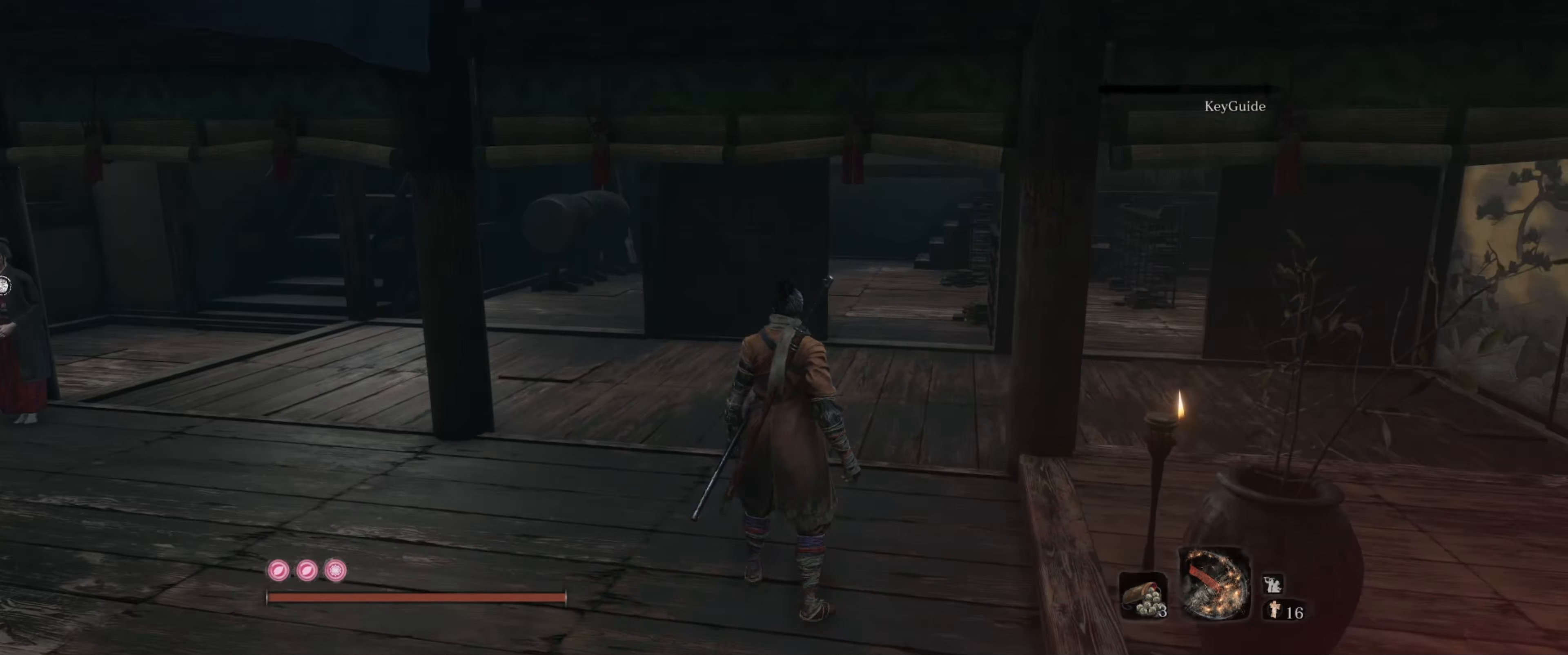
{"buttons": [], "left_stick": "center", "right_stick": "right", "events": [[367, "right_stick", "right"]]}
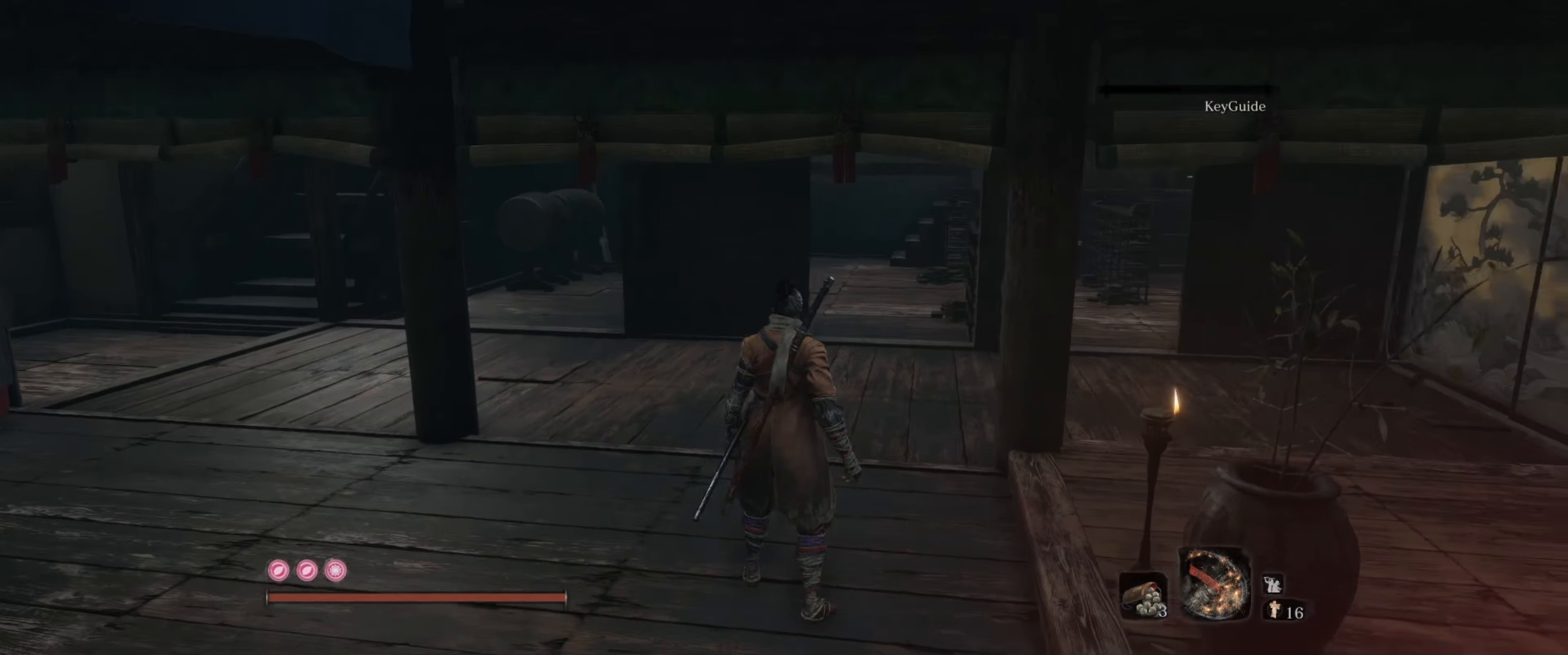
{"buttons": [], "left_stick": "center", "right_stick": "right", "events": []}
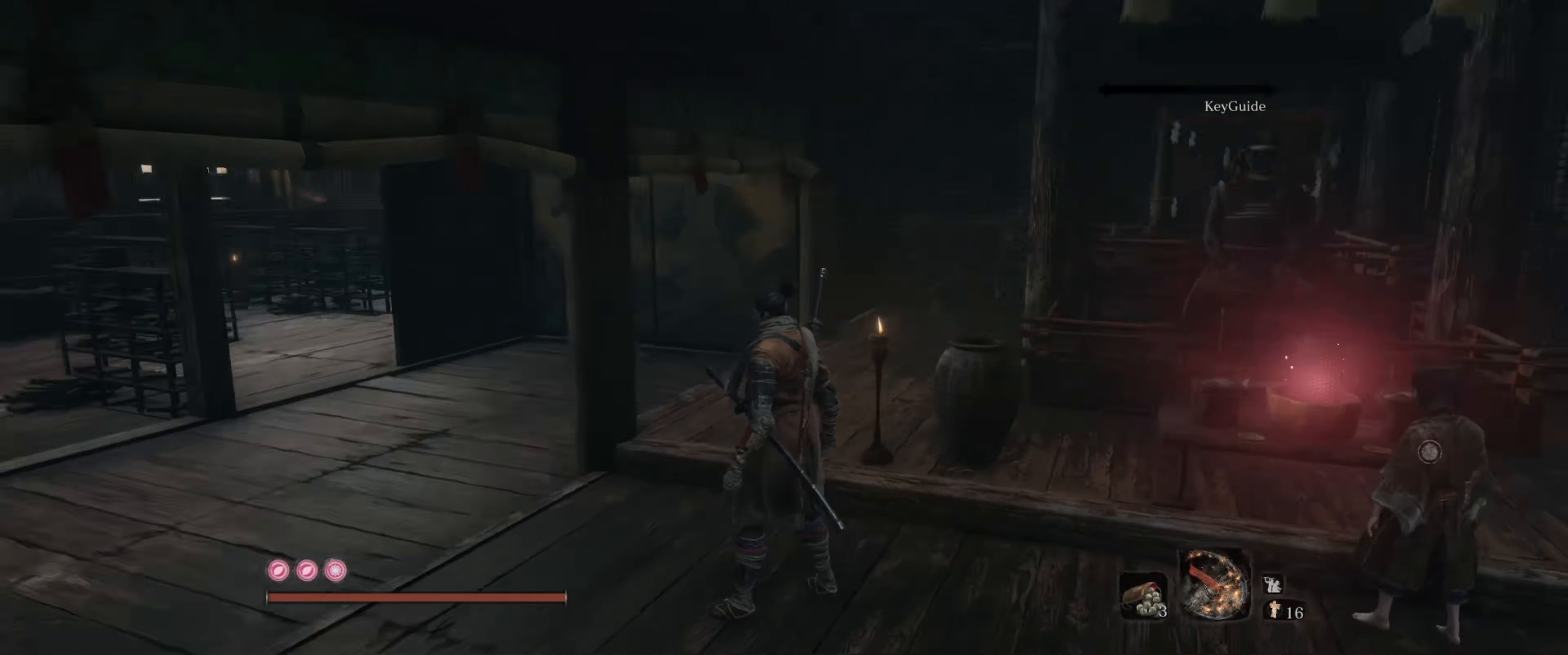
{"buttons": [], "left_stick": "center", "right_stick": "right", "events": []}
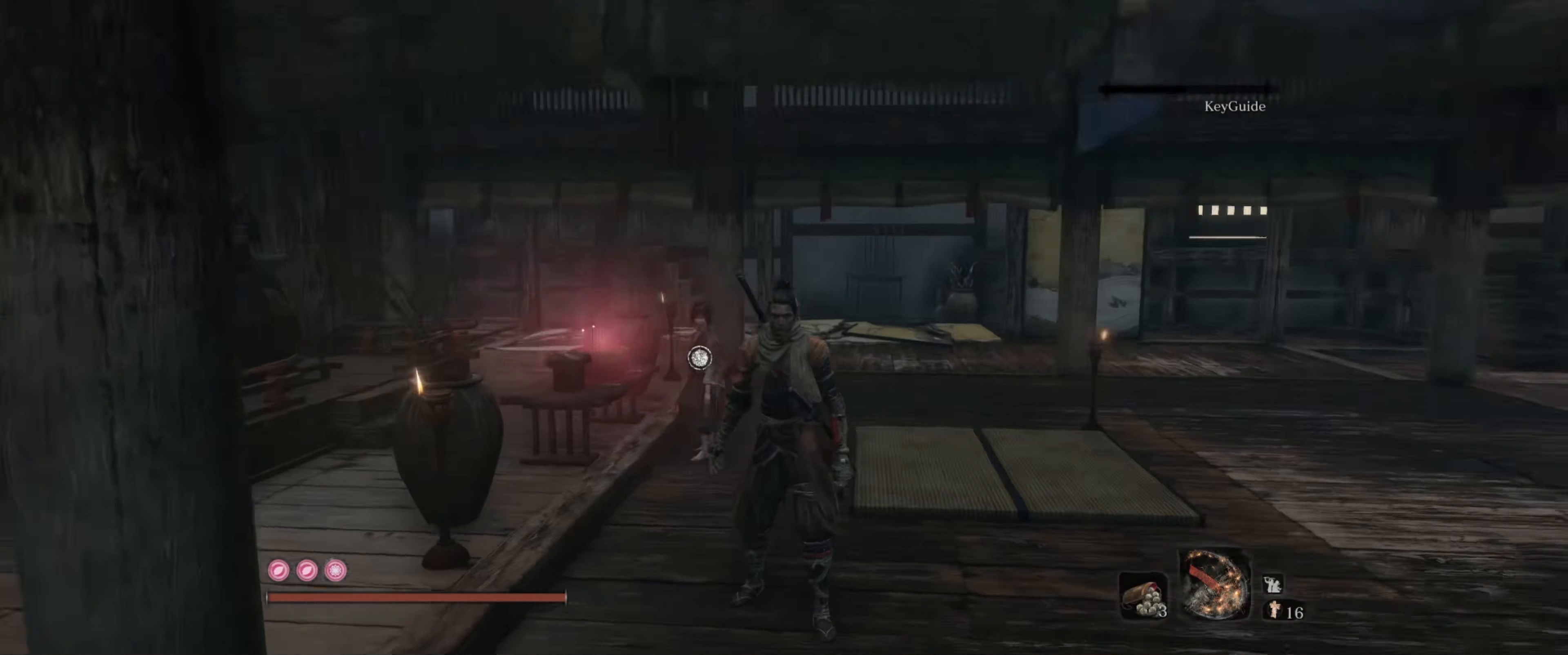
{"buttons": [], "left_stick": "up", "right_stick": "right", "events": [[50, "left_stick", "up"], [150, "right_stick", "center"], [500, "right_stick", "right"]]}
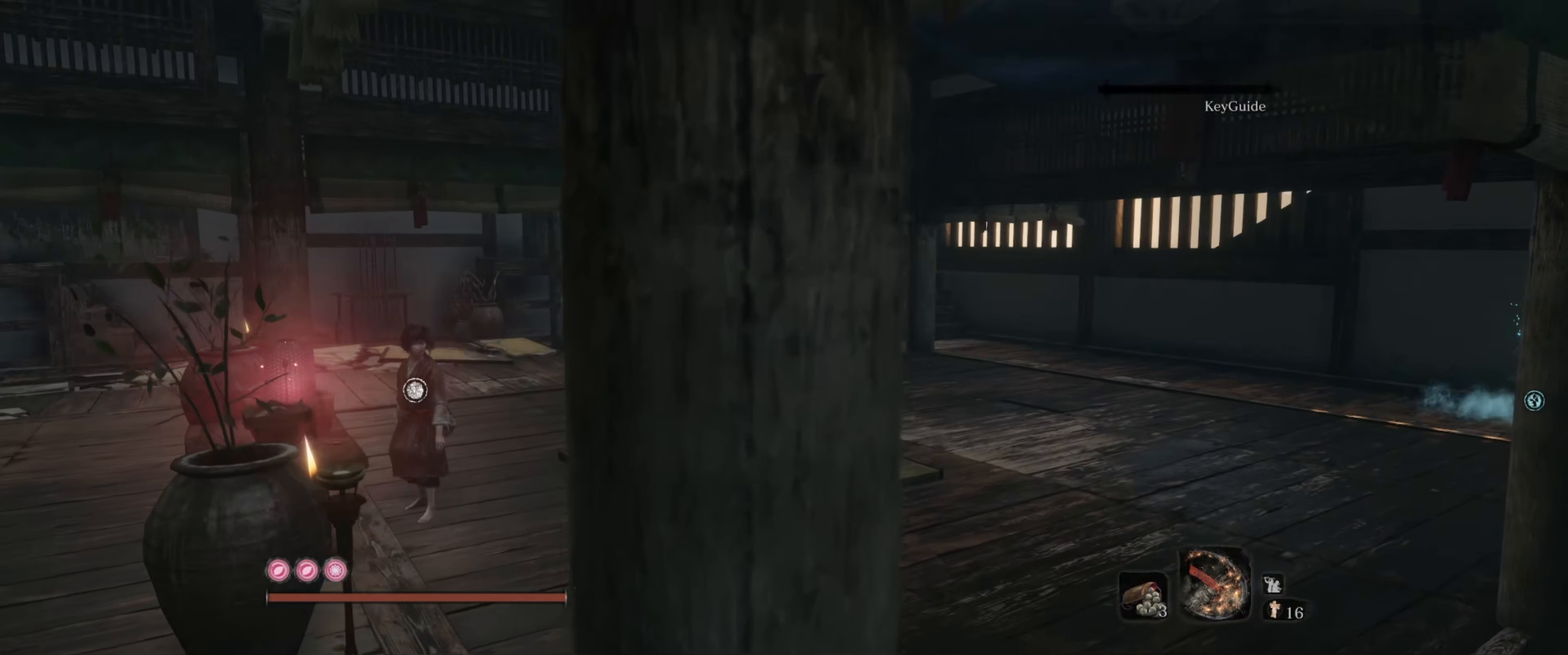
{"buttons": [], "left_stick": "center", "right_stick": "center", "events": [[250, "right_stick", "center"], [466, "left_stick", "center"]]}
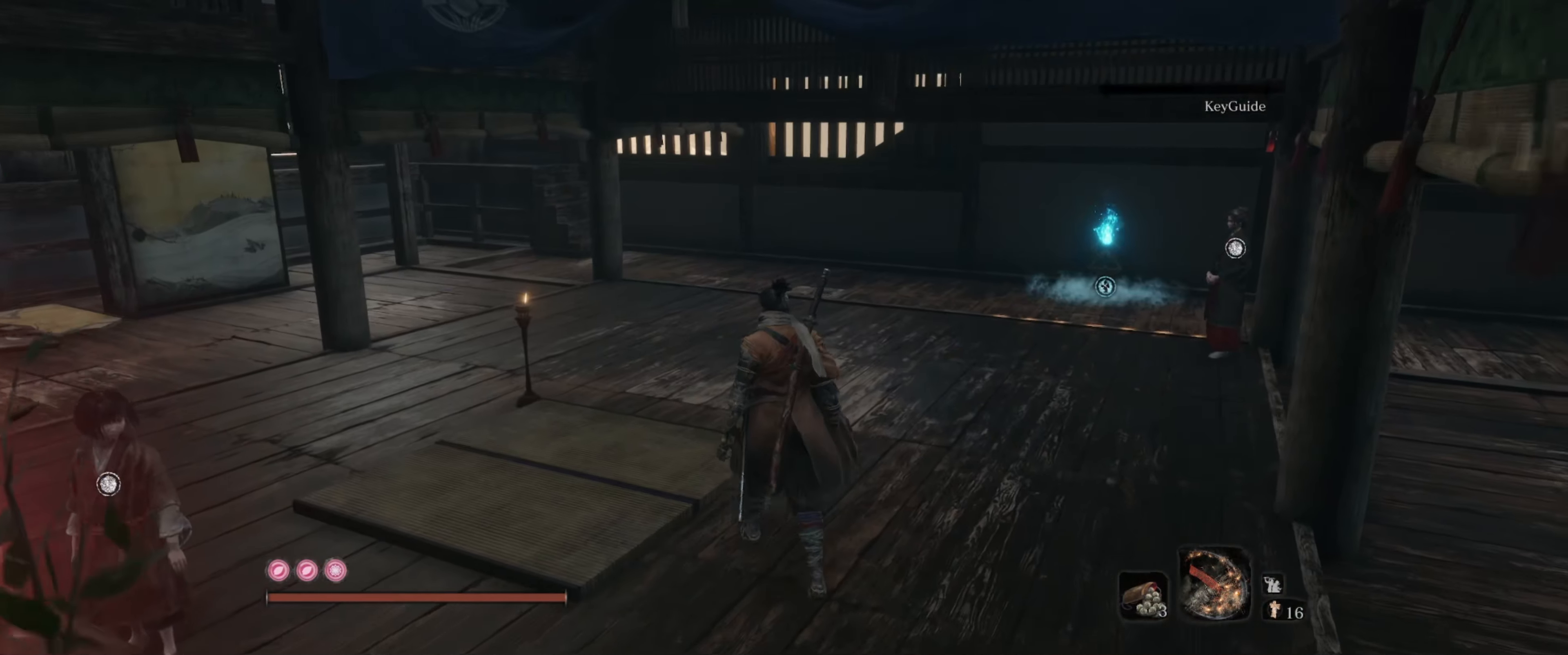
{"buttons": [], "left_stick": "center", "right_stick": "center", "events": [[116, "right_stick", "right"], [383, "right_stick", "center"]]}
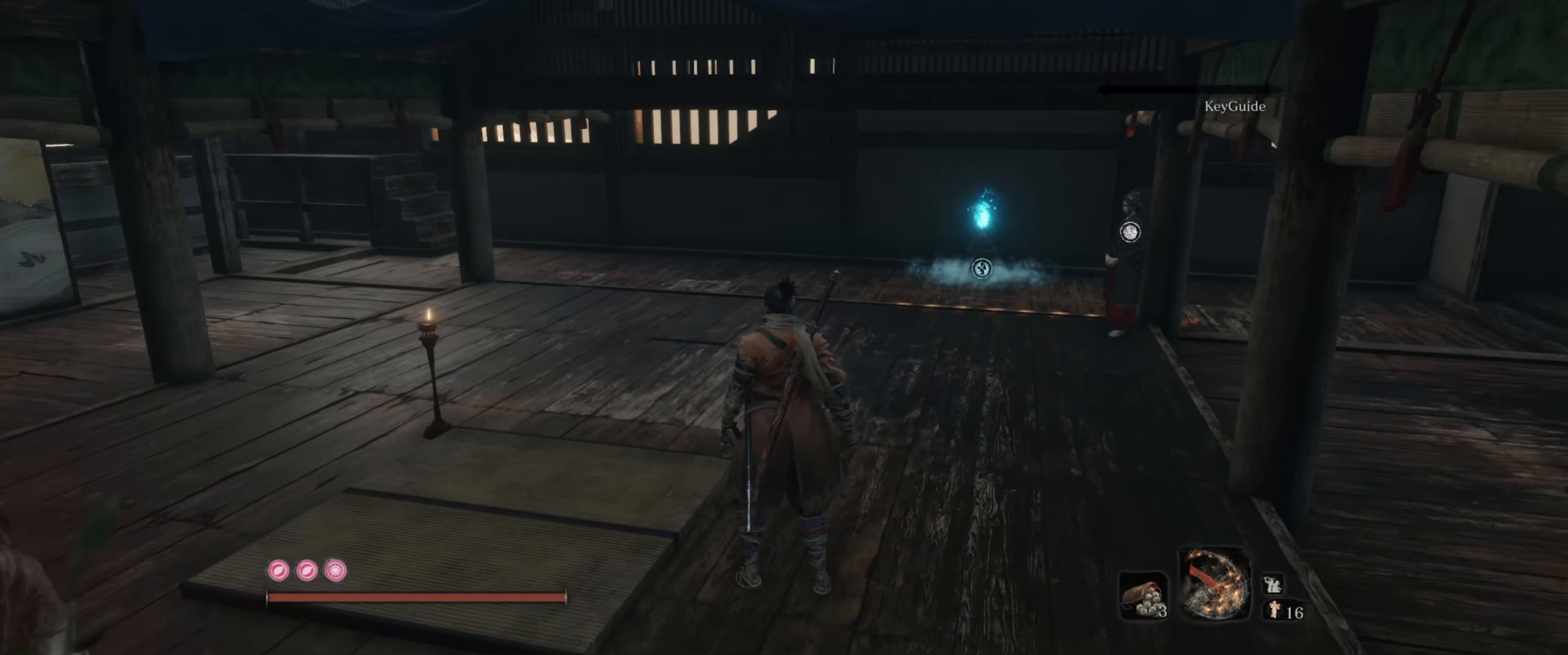
{"buttons": [], "left_stick": "center", "right_stick": "center", "events": []}
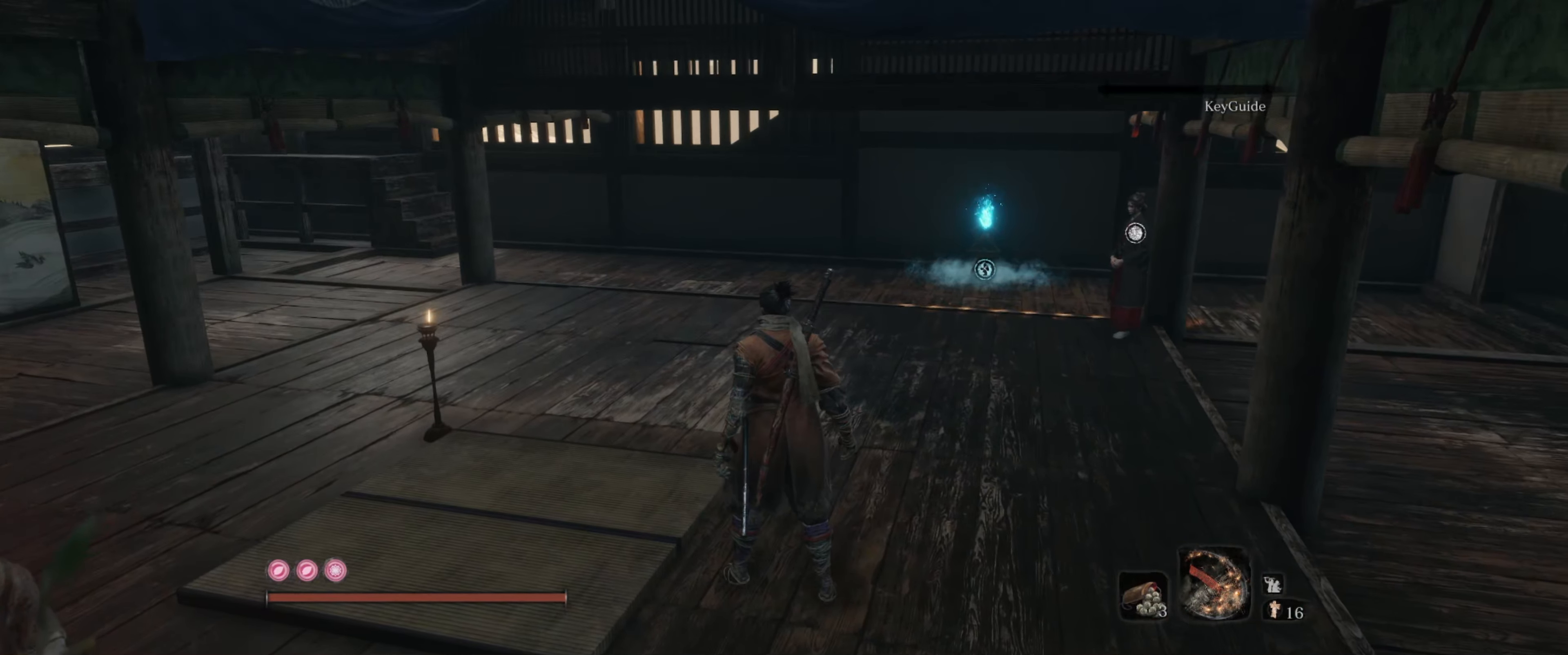
{"buttons": [], "left_stick": "center", "right_stick": "right", "events": [[400, "right_stick", "right"]]}
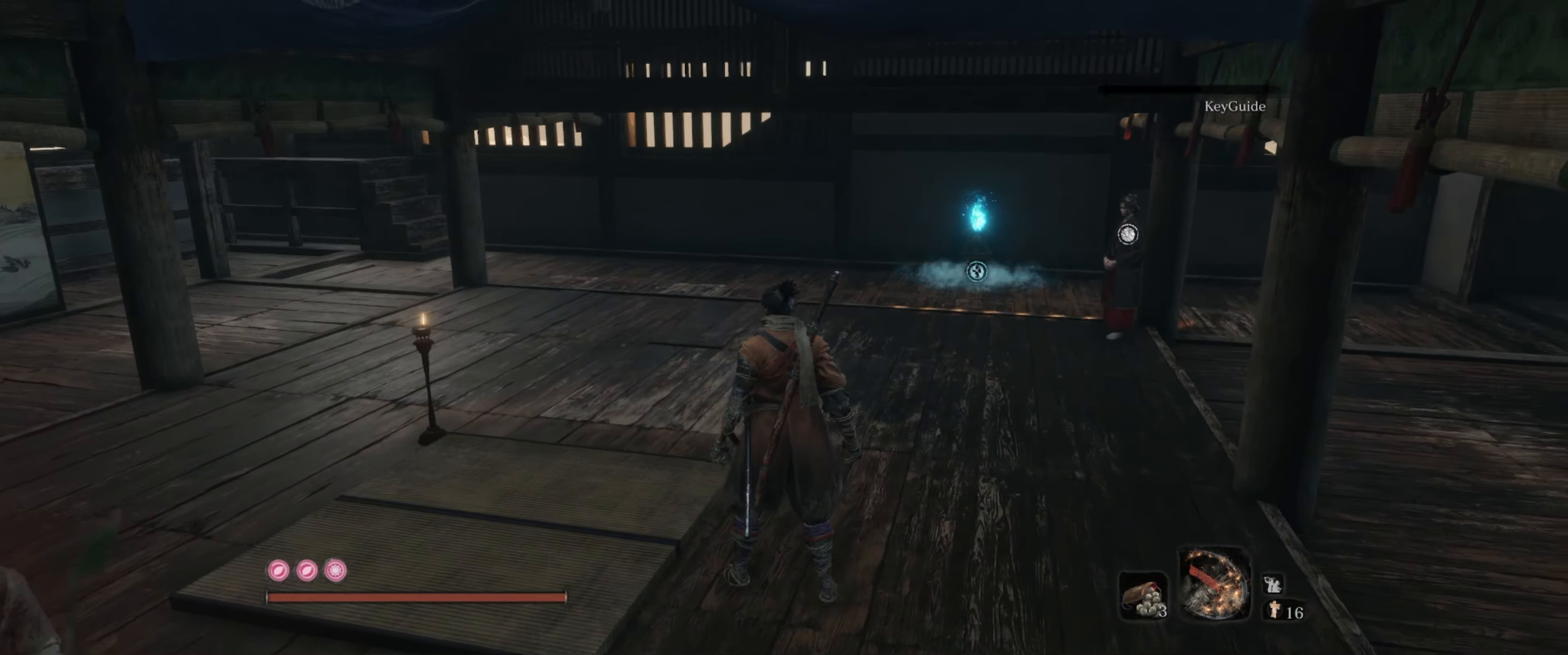
{"buttons": [], "left_stick": "up-left", "right_stick": "center", "events": [[33, "left_stick", "up-right"], [116, "left_stick", "up-left"], [183, "right_stick", "center"]]}
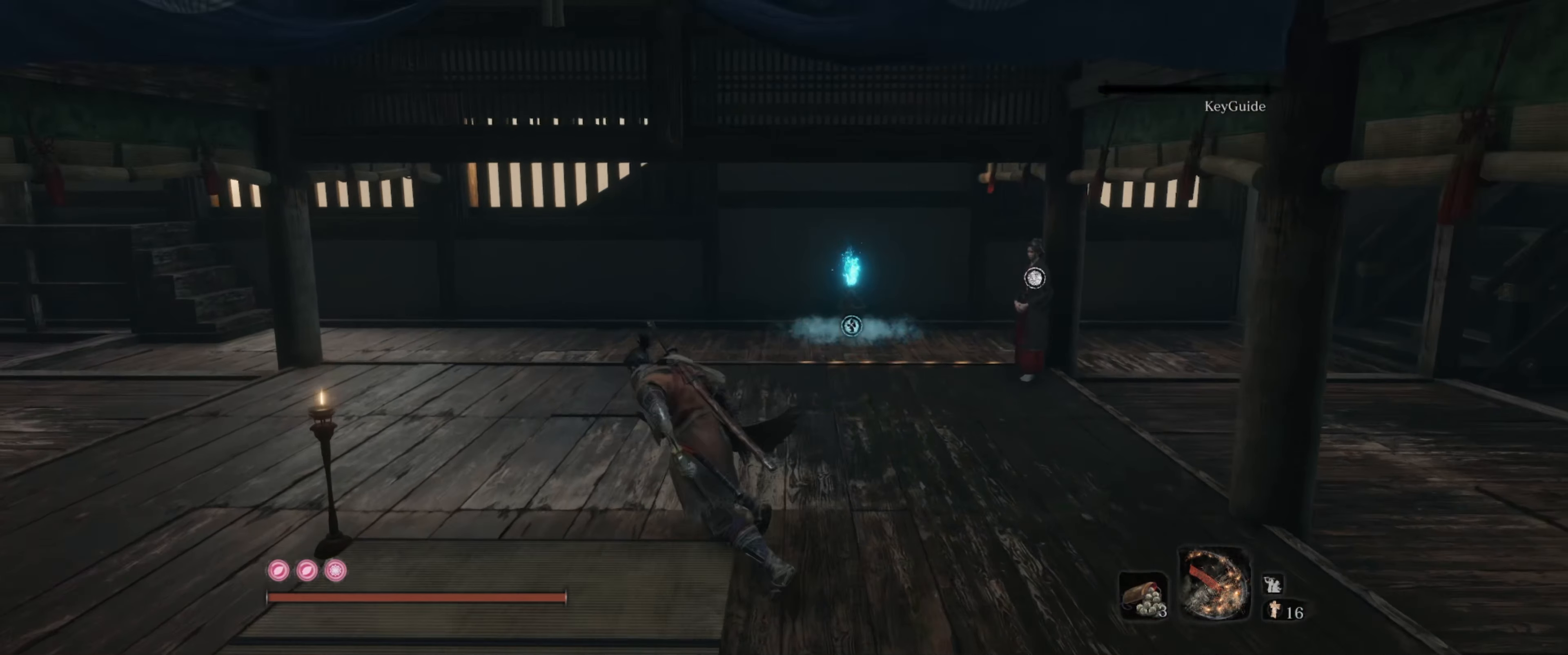
{"buttons": [], "left_stick": "center", "right_stick": "center", "events": [[83, "left_stick", "up"], [217, "left_stick", "center"]]}
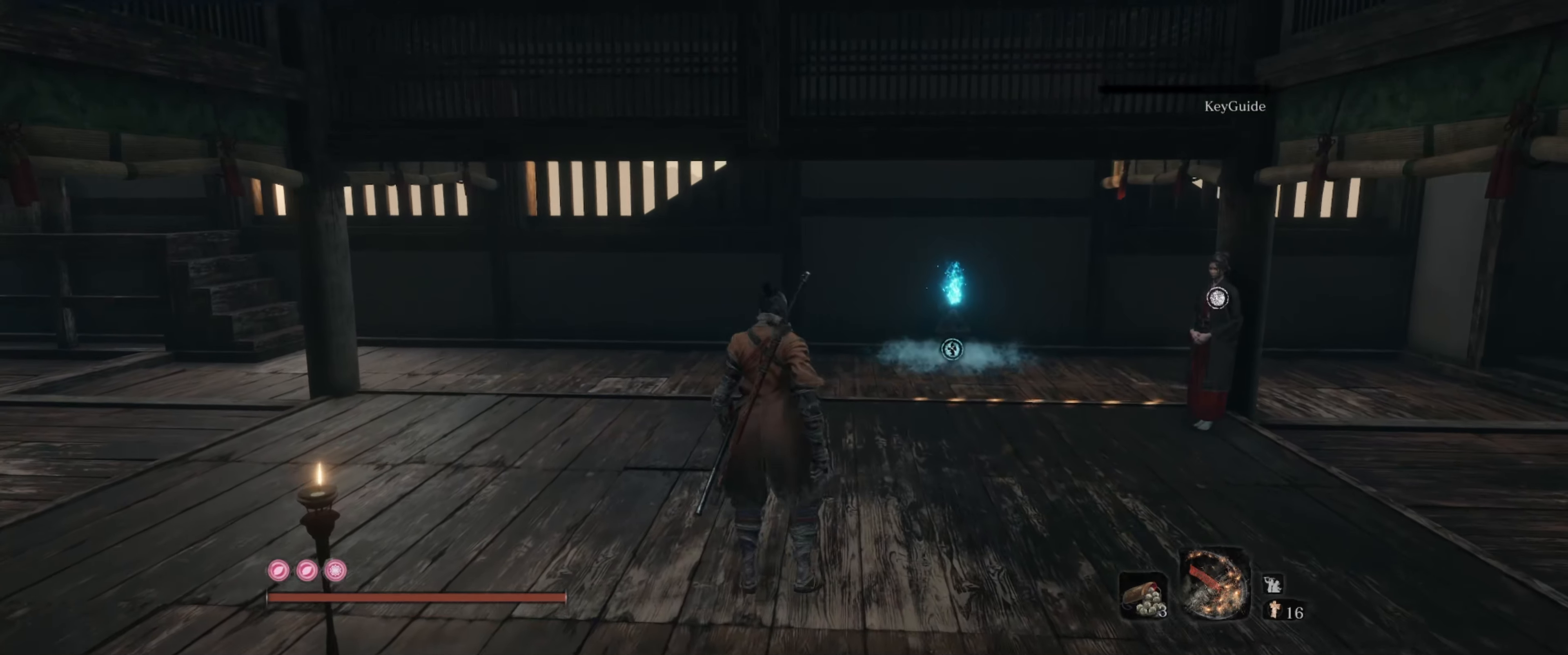
{"buttons": [], "left_stick": "center", "right_stick": "center", "events": []}
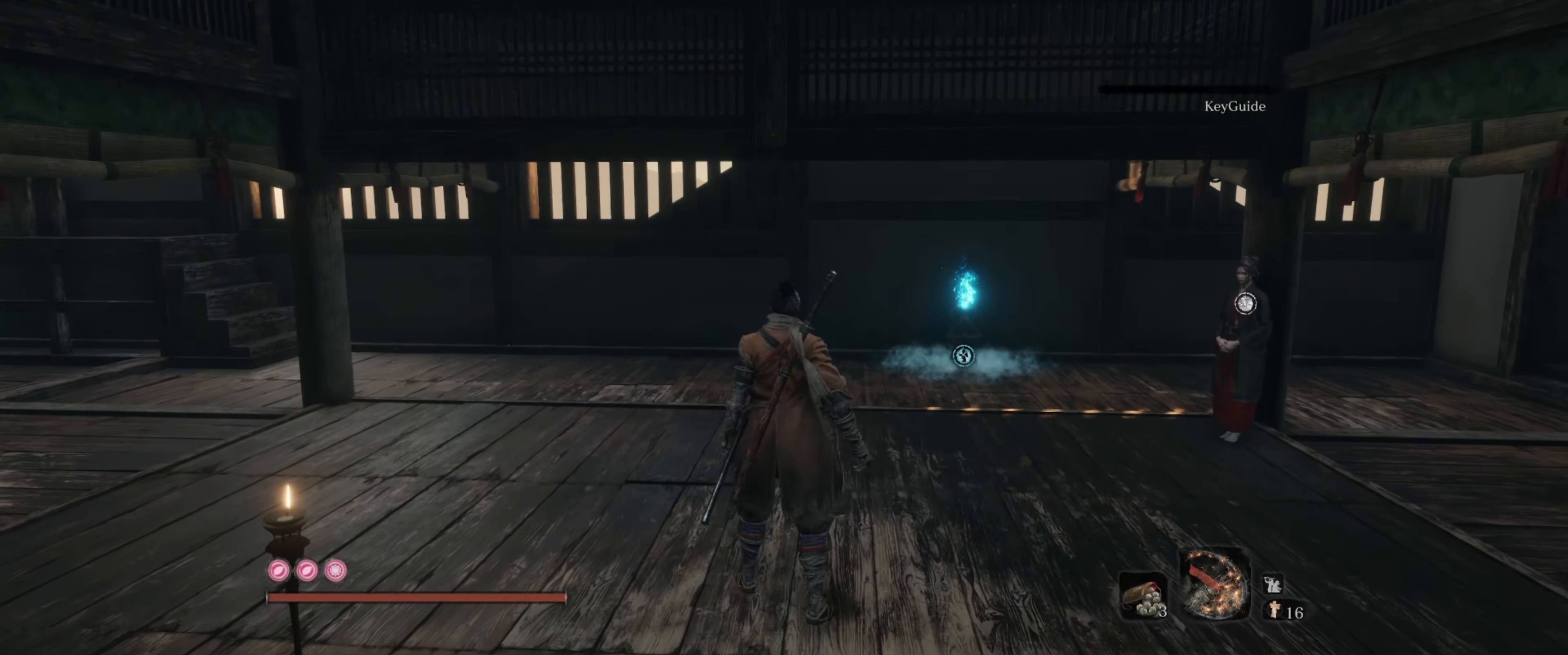
{"buttons": [], "left_stick": "center", "right_stick": "center", "events": []}
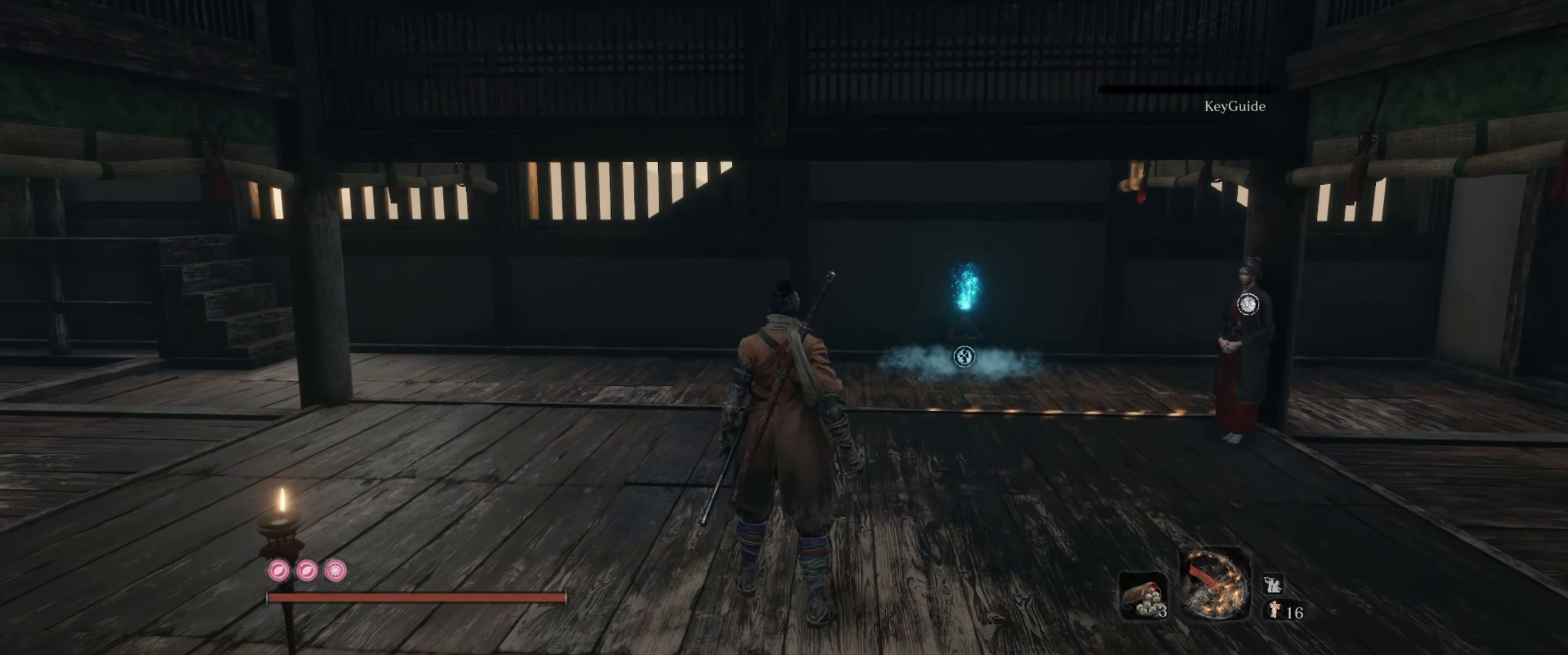
{"buttons": [], "left_stick": "center", "right_stick": "center", "events": []}
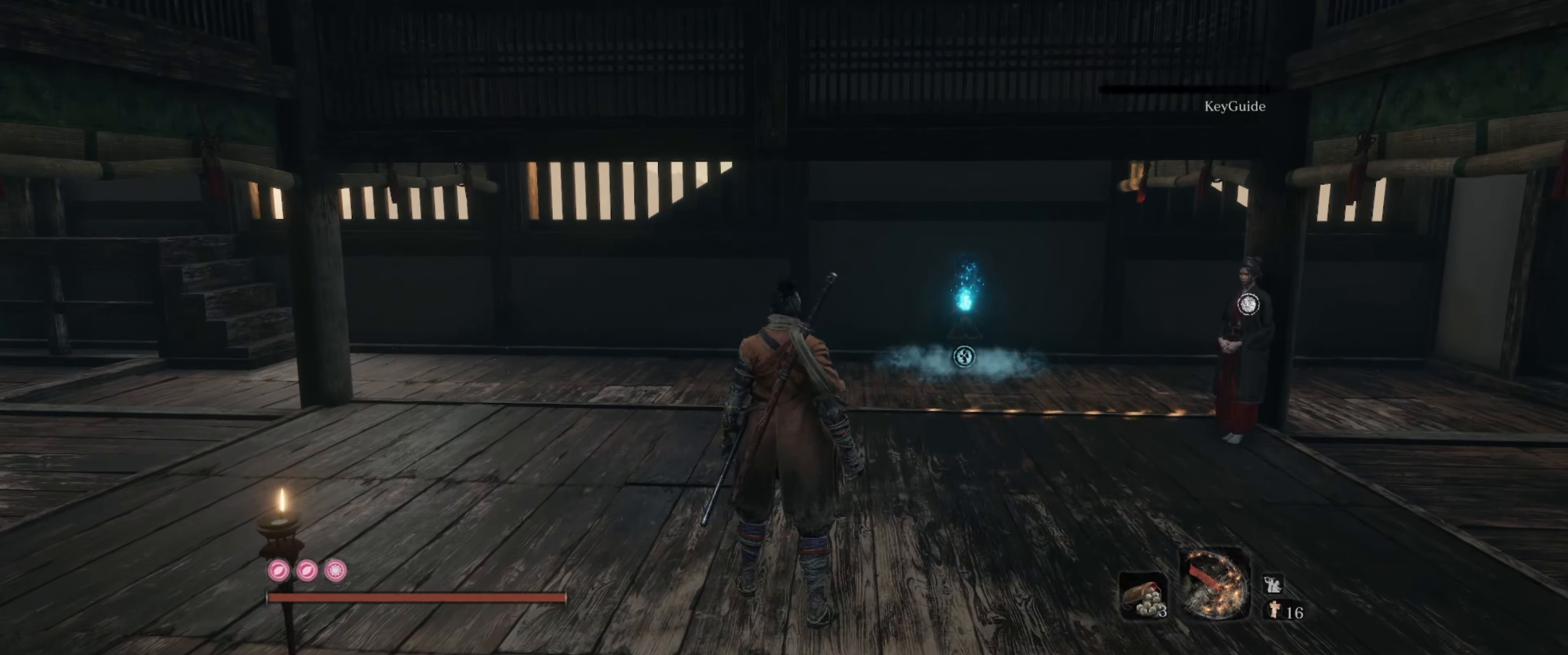
{"buttons": [], "left_stick": "center", "right_stick": "center", "events": []}
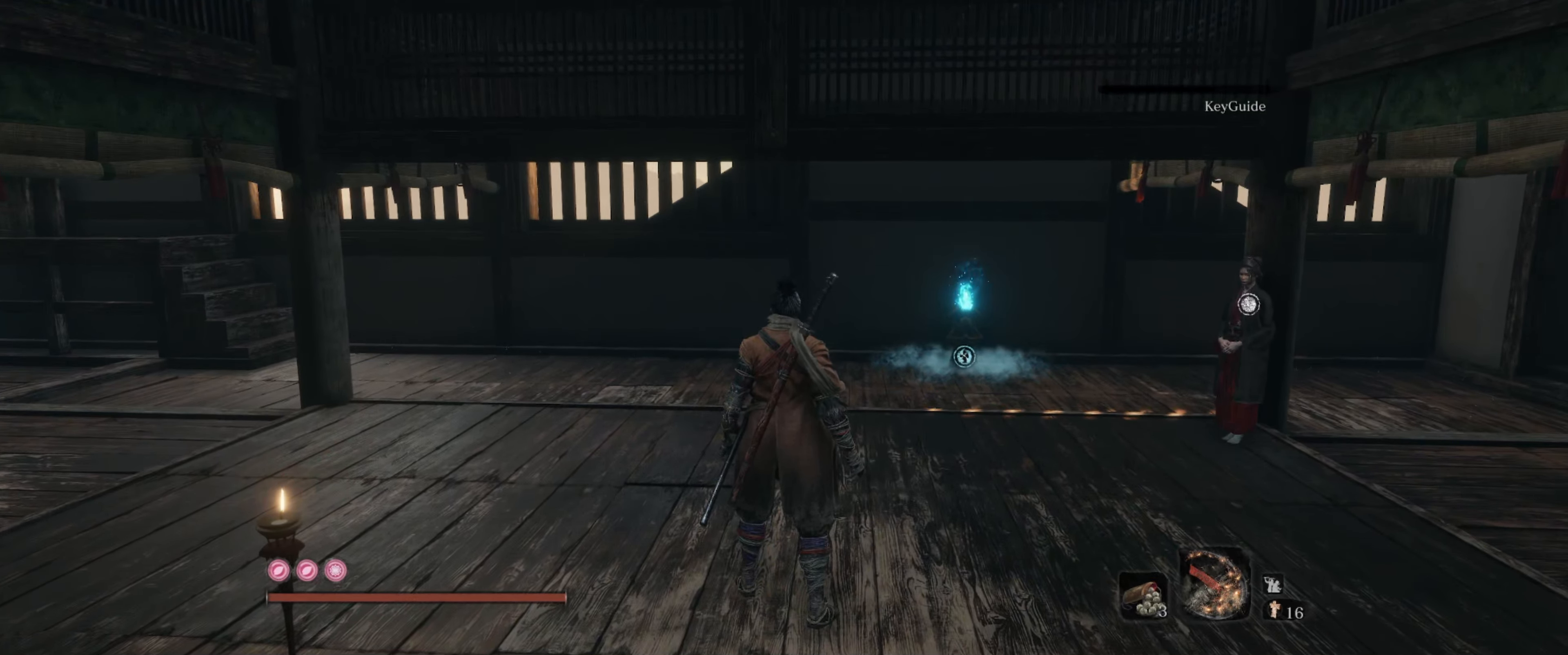
{"buttons": [], "left_stick": "center", "right_stick": "center", "events": [[100, "right_stick", "right"], [183, "right_stick", "down-right"], [350, "right_stick", "center"]]}
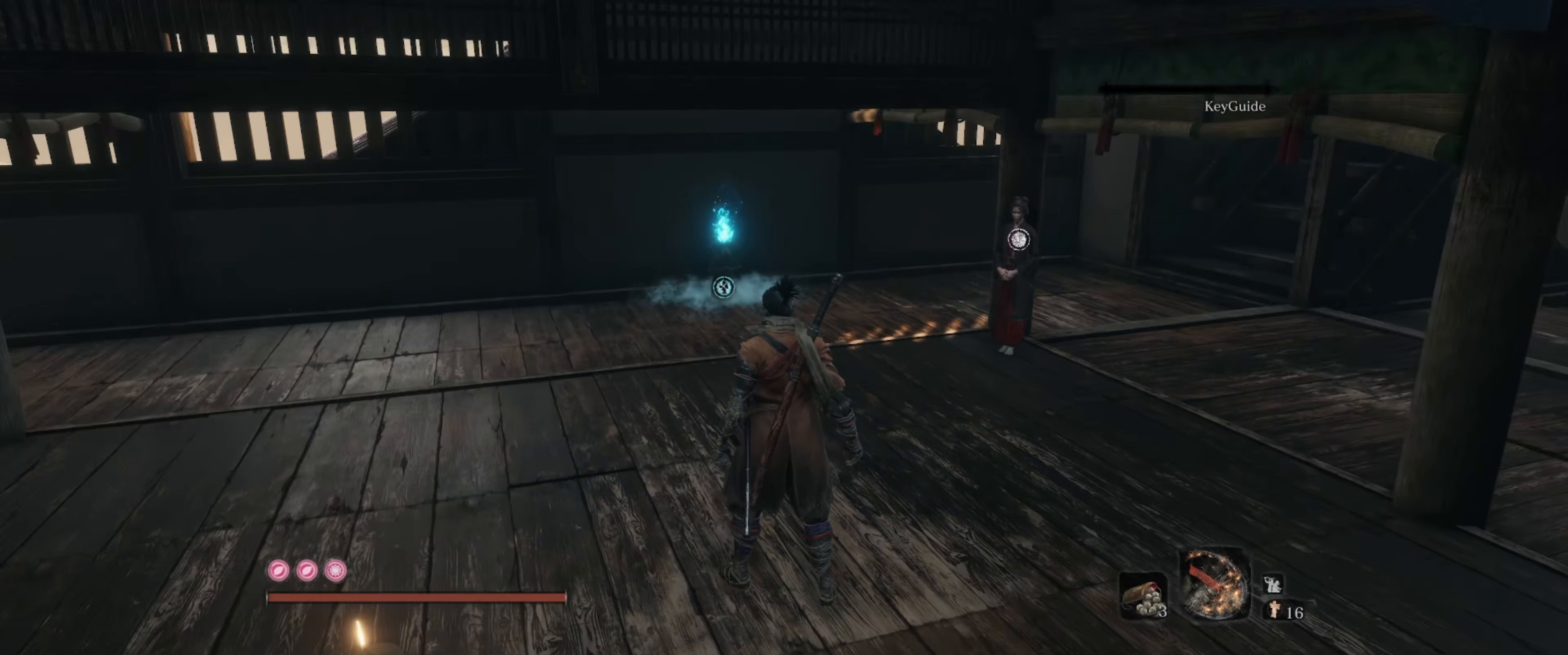
{"buttons": [], "left_stick": "up-left", "right_stick": "center", "events": [[167, "left_stick", "up-left"]]}
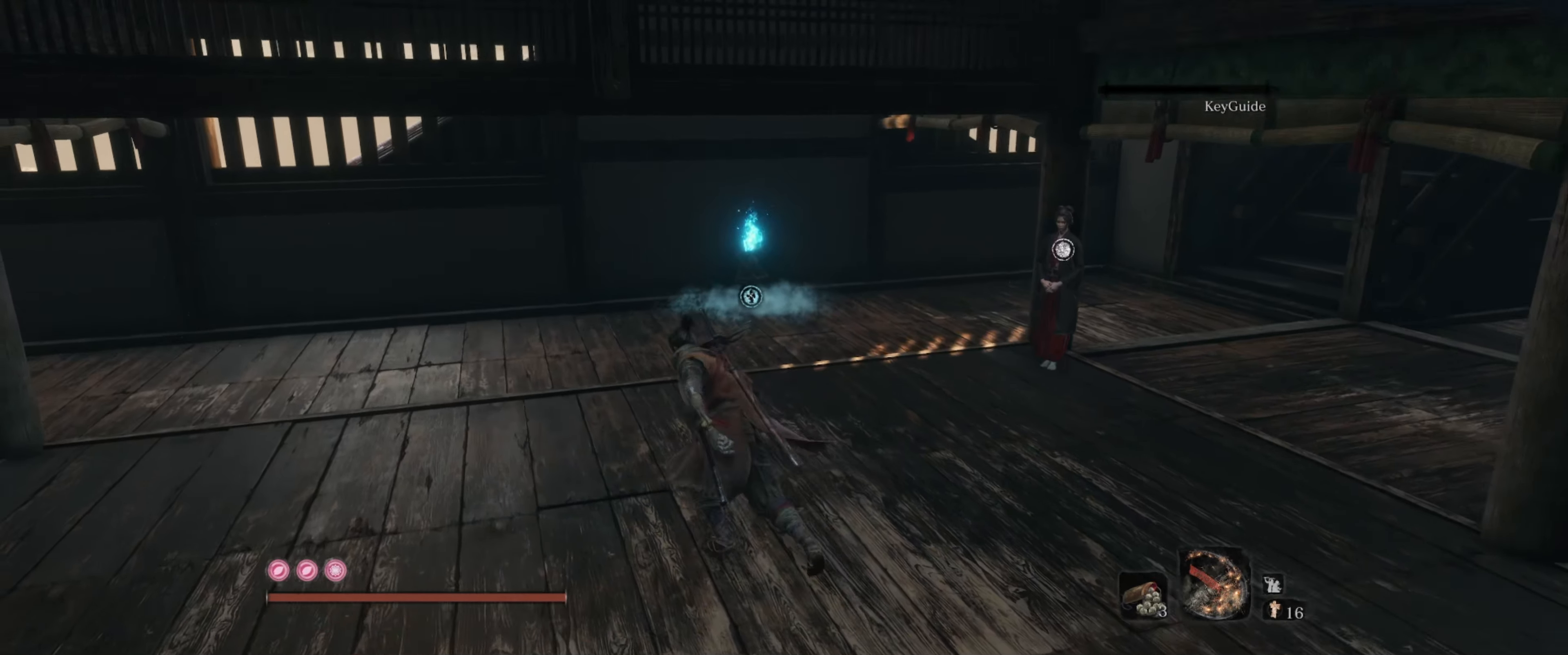
{"buttons": [], "left_stick": "up-left", "right_stick": "down-right", "events": [[117, "right_stick", "right"], [233, "right_stick", "down-right"]]}
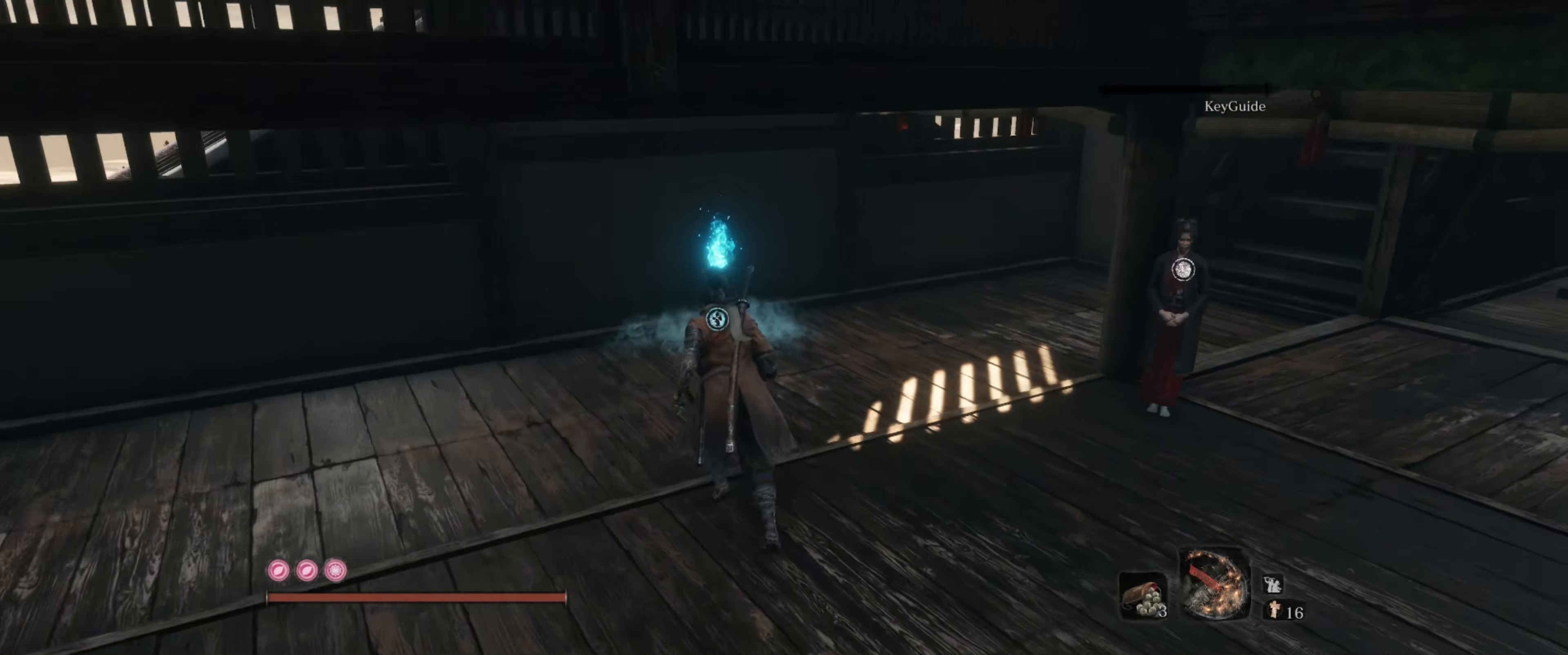
{"buttons": [], "left_stick": "center", "right_stick": "center", "events": [[50, "left_stick", "up"], [200, "right_stick", "center"], [267, "left_stick", "center"]]}